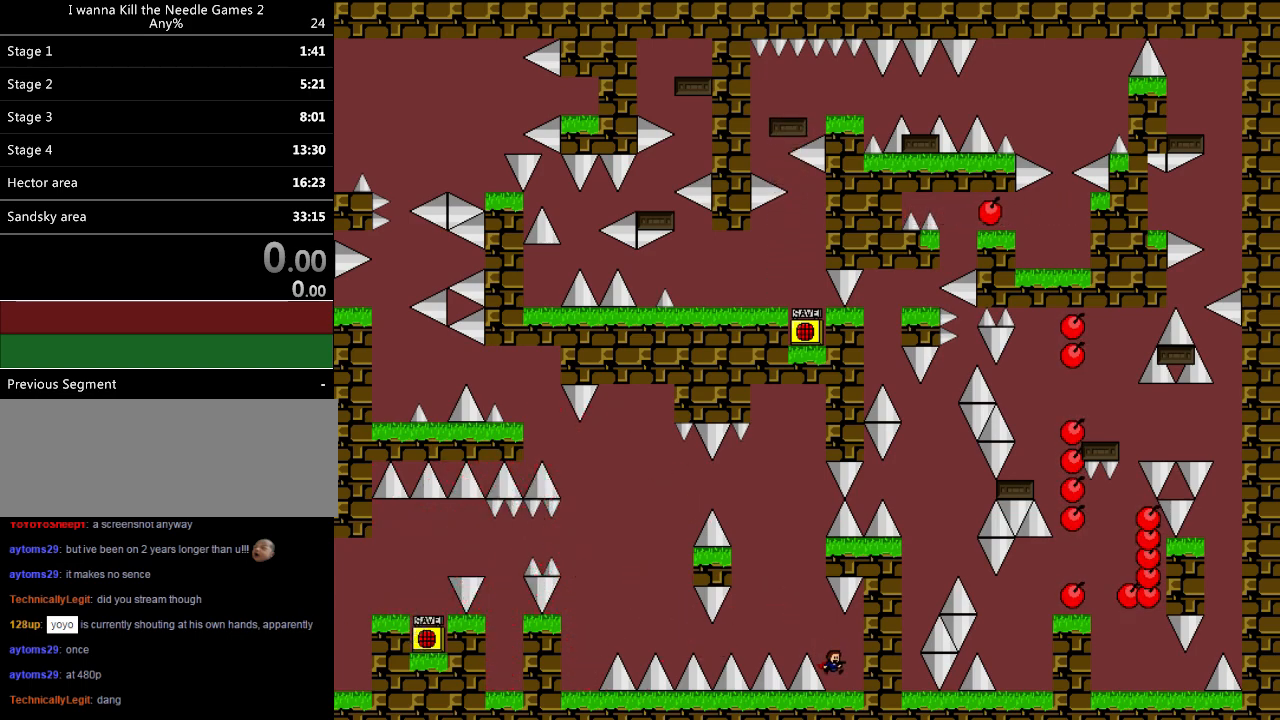
Gameplay with keyboard; each line is a JSON object with the keys held at the frame after it. "events" lists presses ("down") and releases ("up") of "down", "left", "r", "right", "shift", "up" and "z" between this image and that frame as [ms after this image, input, new state], when the widget could be followed in between. No other keys are recorded. Mouse input is not recorded. Not read: other_keys.
{"keys": ["left", "shift"], "events": [[20, "right", "up"], [60, "shift", "down"], [80, "left", "down"]]}
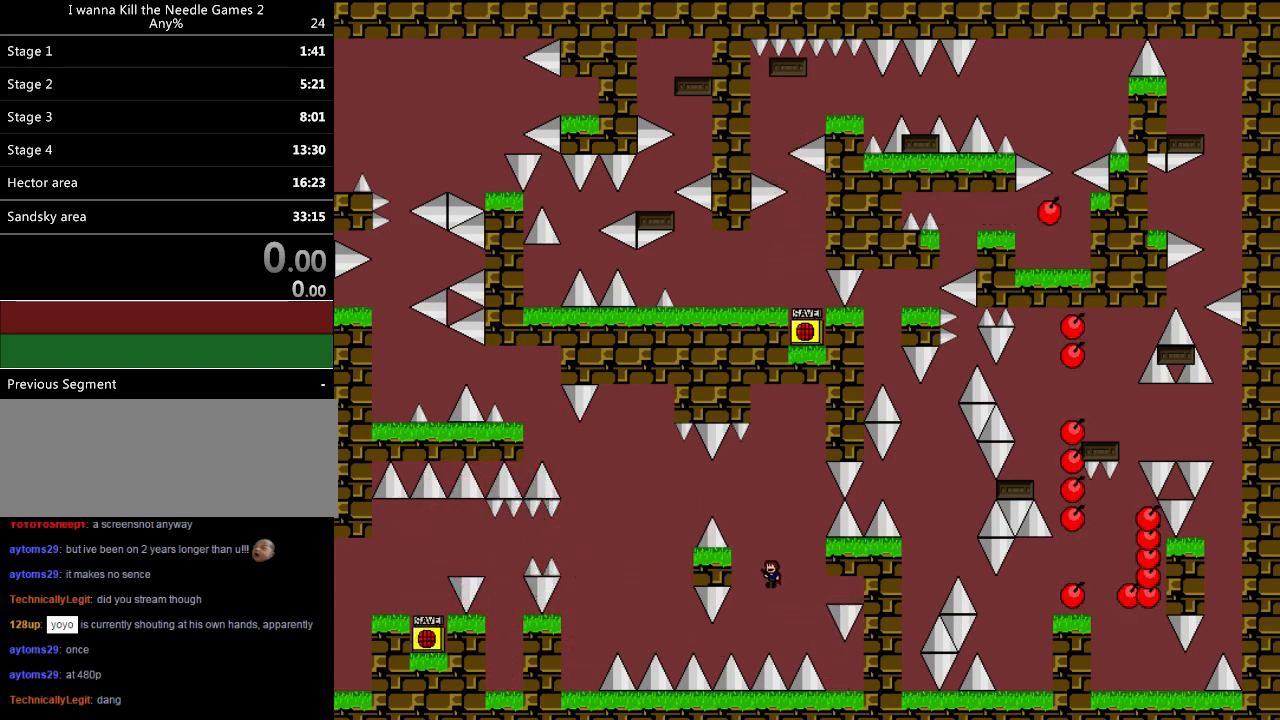
{"keys": [], "events": [[140, "left", "up"], [300, "left", "down"], [300, "shift", "up"], [320, "left", "up"]]}
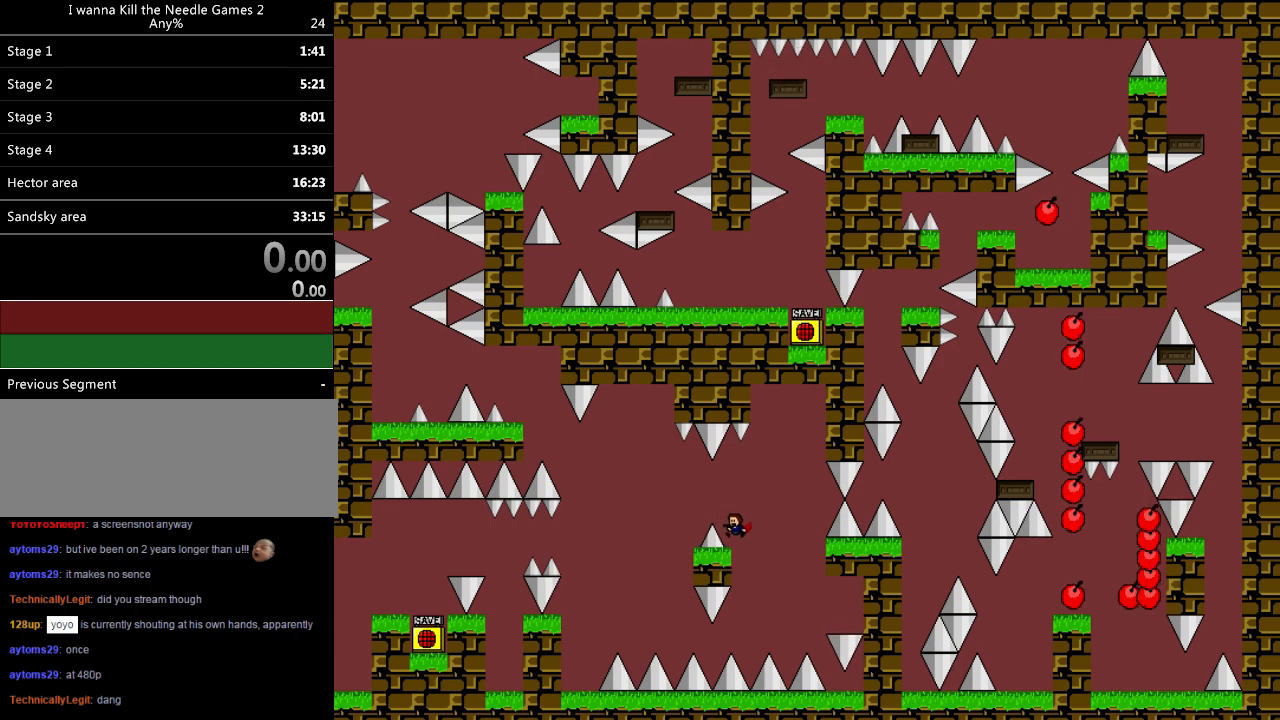
{"keys": [], "events": [[180, "left", "down"], [400, "left", "up"]]}
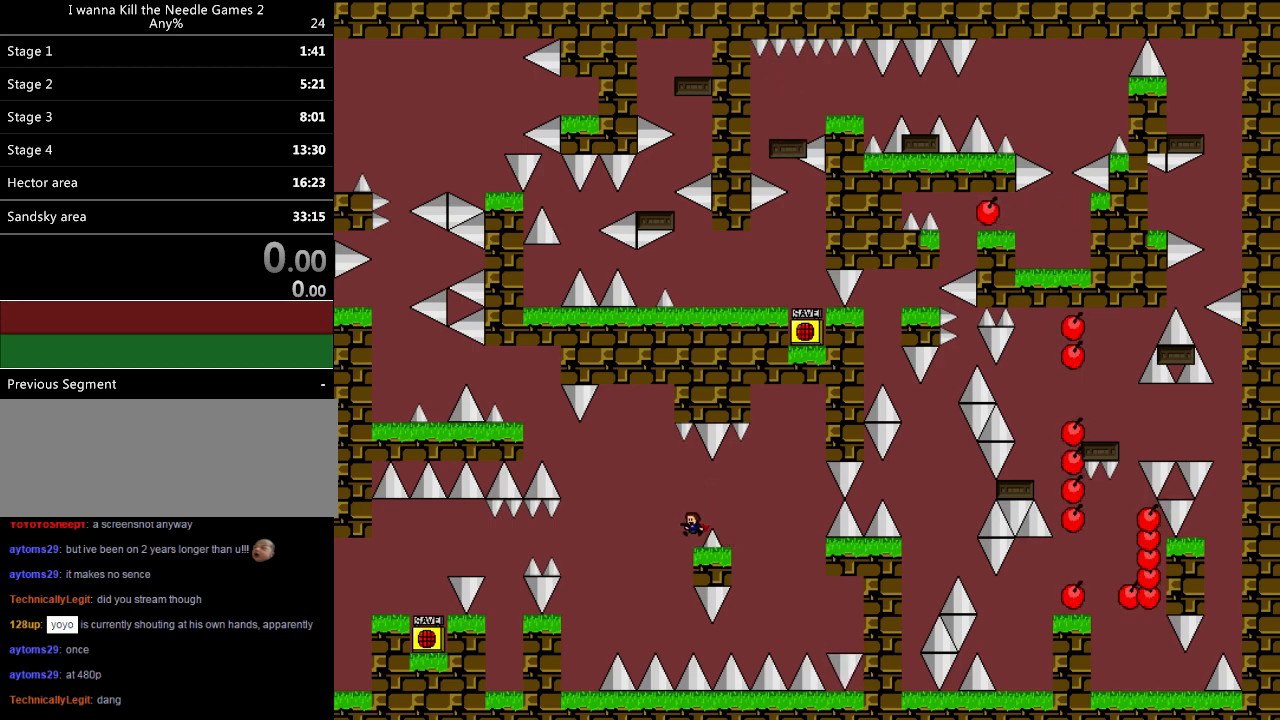
{"keys": ["left", "shift"], "events": [[420, "left", "down"], [420, "shift", "down"]]}
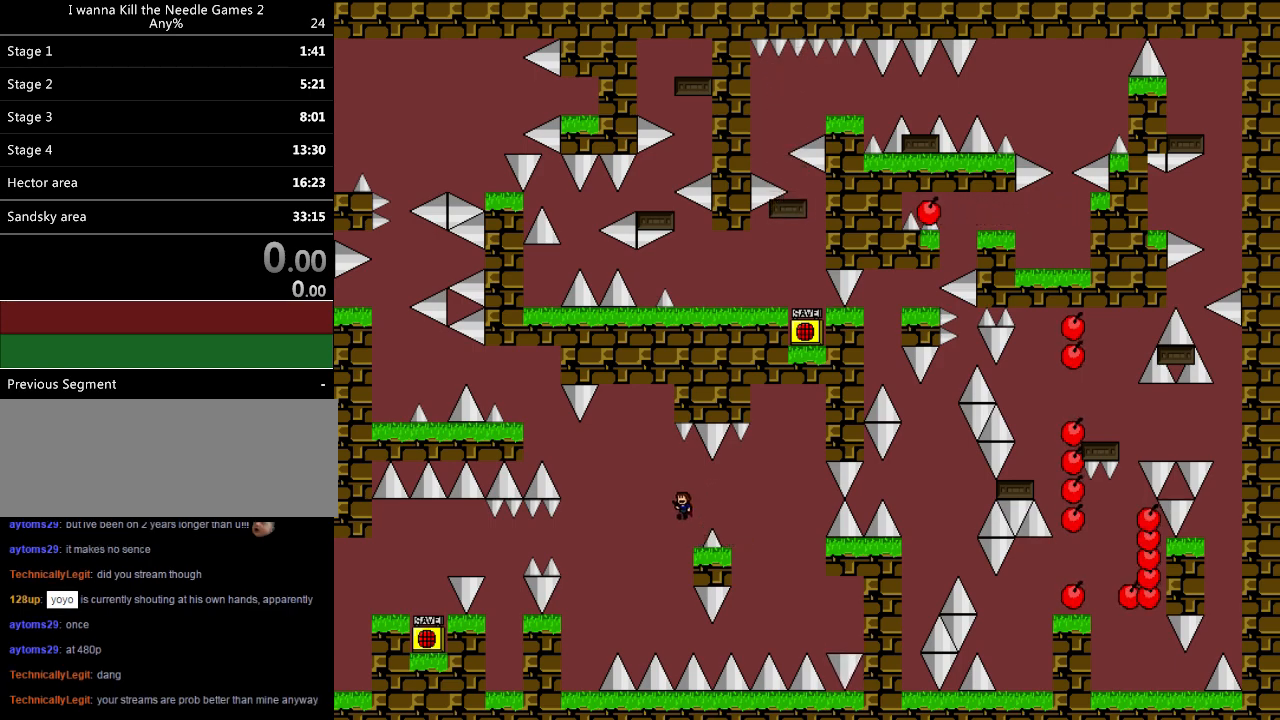
{"keys": ["left"], "events": [[480, "shift", "up"]]}
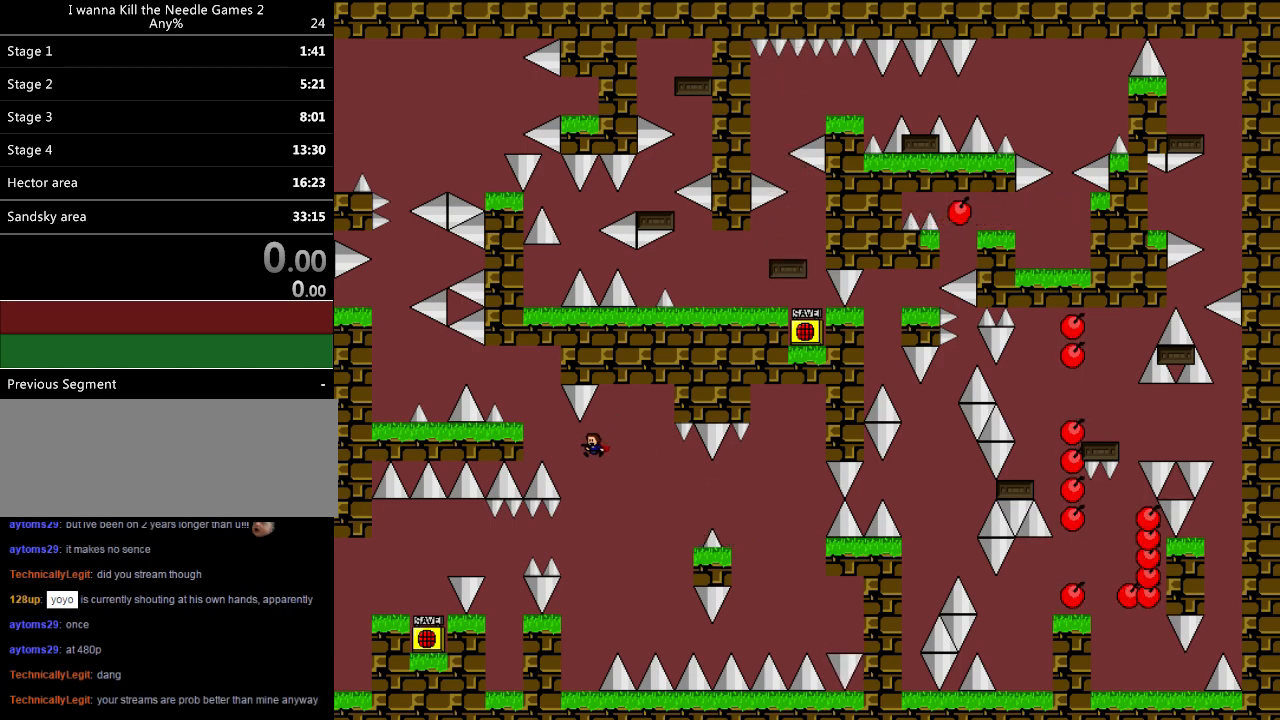
{"keys": [], "events": [[60, "shift", "down"], [380, "shift", "up"], [460, "left", "up"]]}
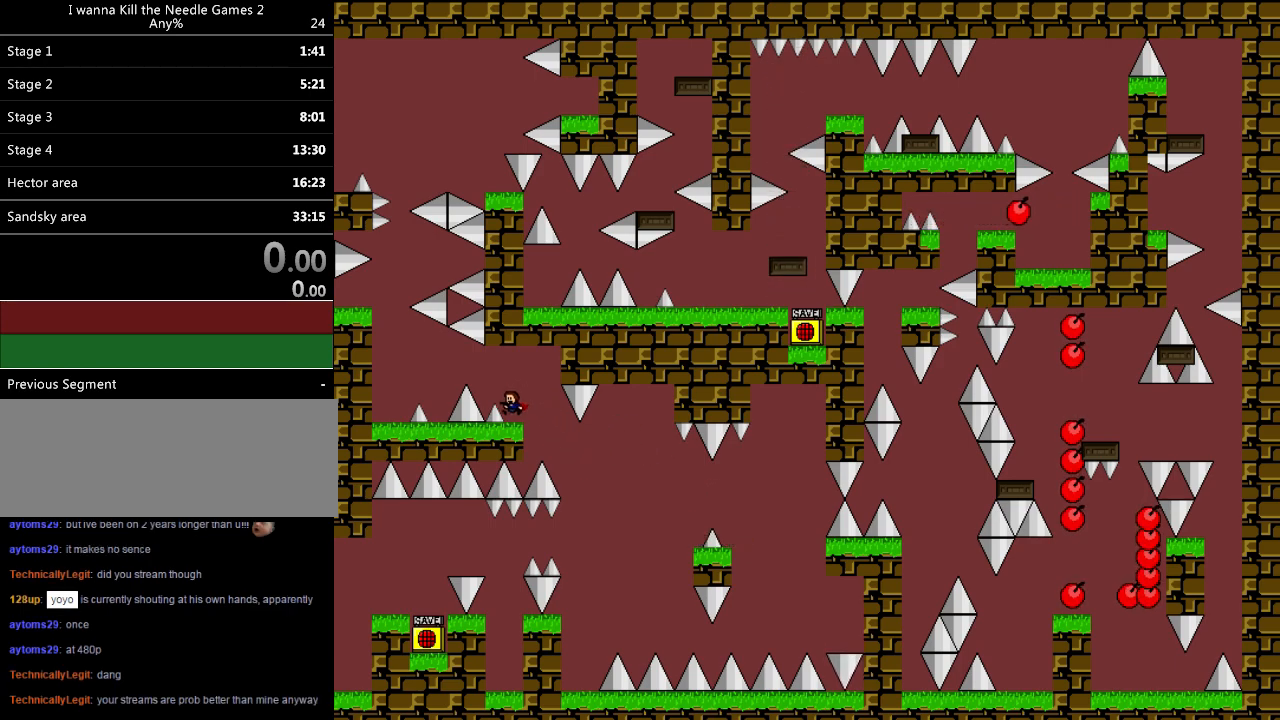
{"keys": ["left"], "events": [[180, "left", "down"], [180, "shift", "down"], [260, "shift", "up"]]}
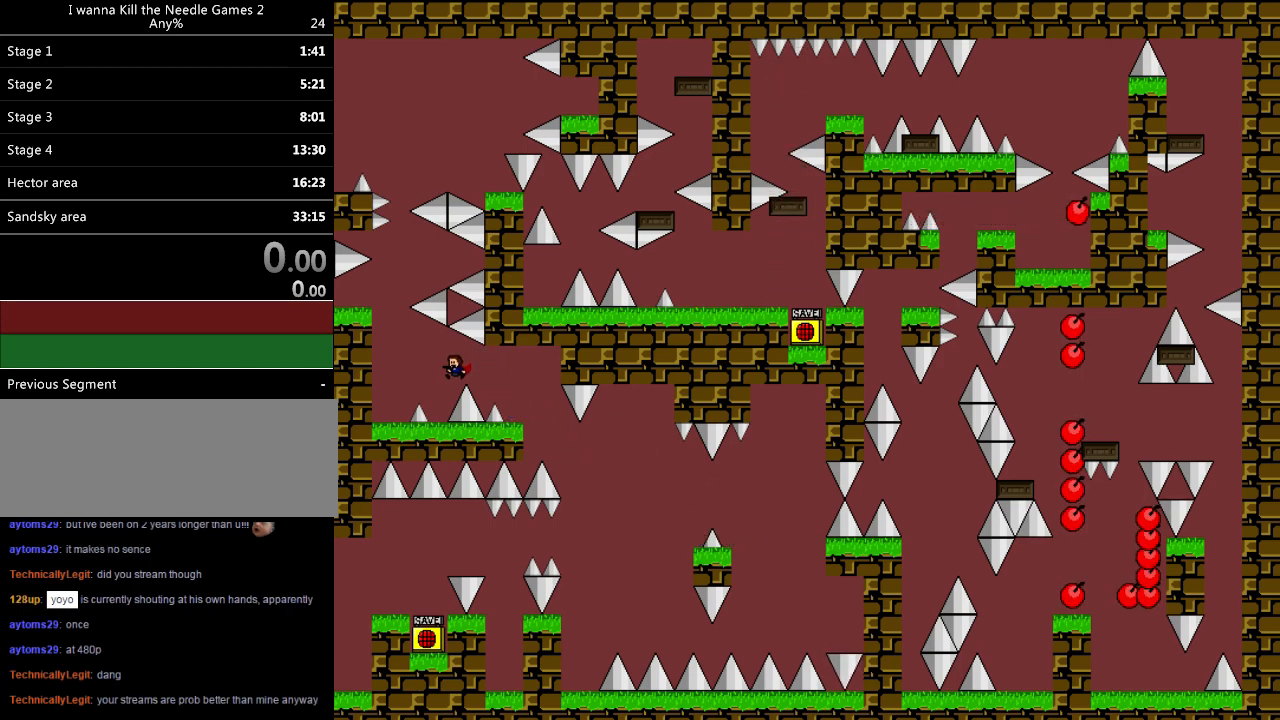
{"keys": [], "events": [[100, "left", "up"]]}
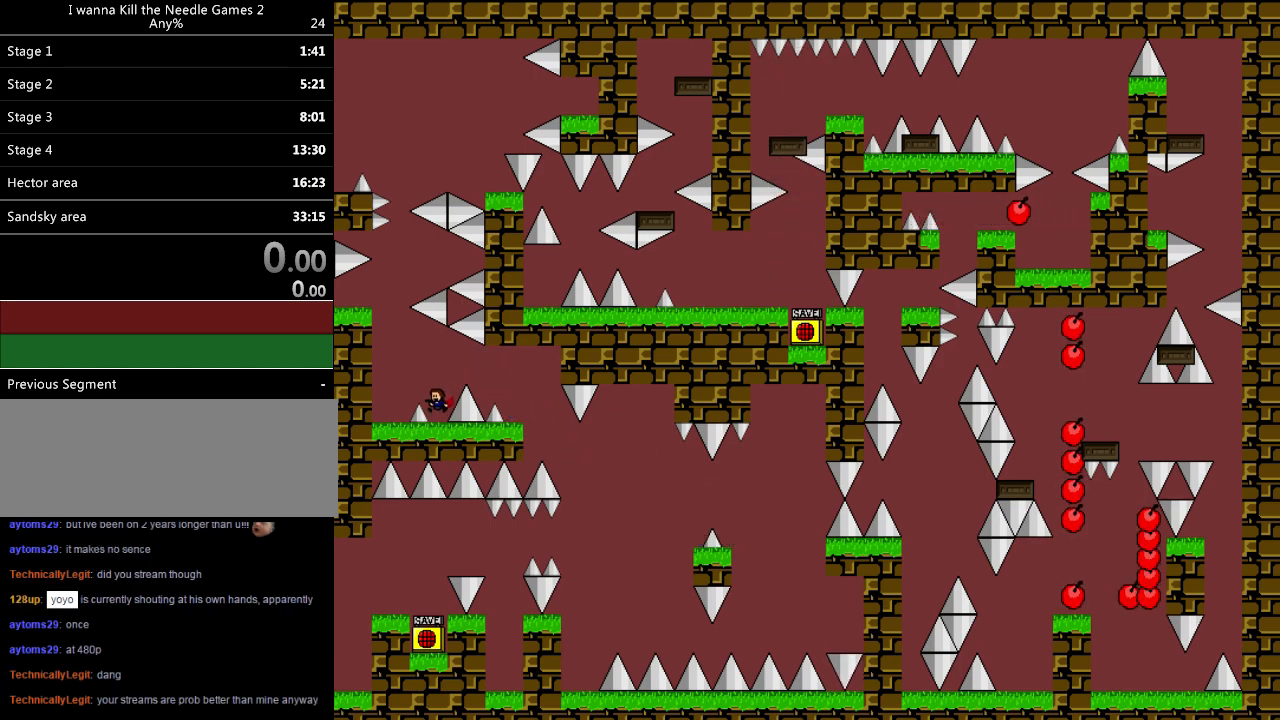
{"keys": ["shift"], "events": [[100, "shift", "down"], [120, "left", "down"], [220, "shift", "up"], [360, "shift", "down"], [400, "left", "up"]]}
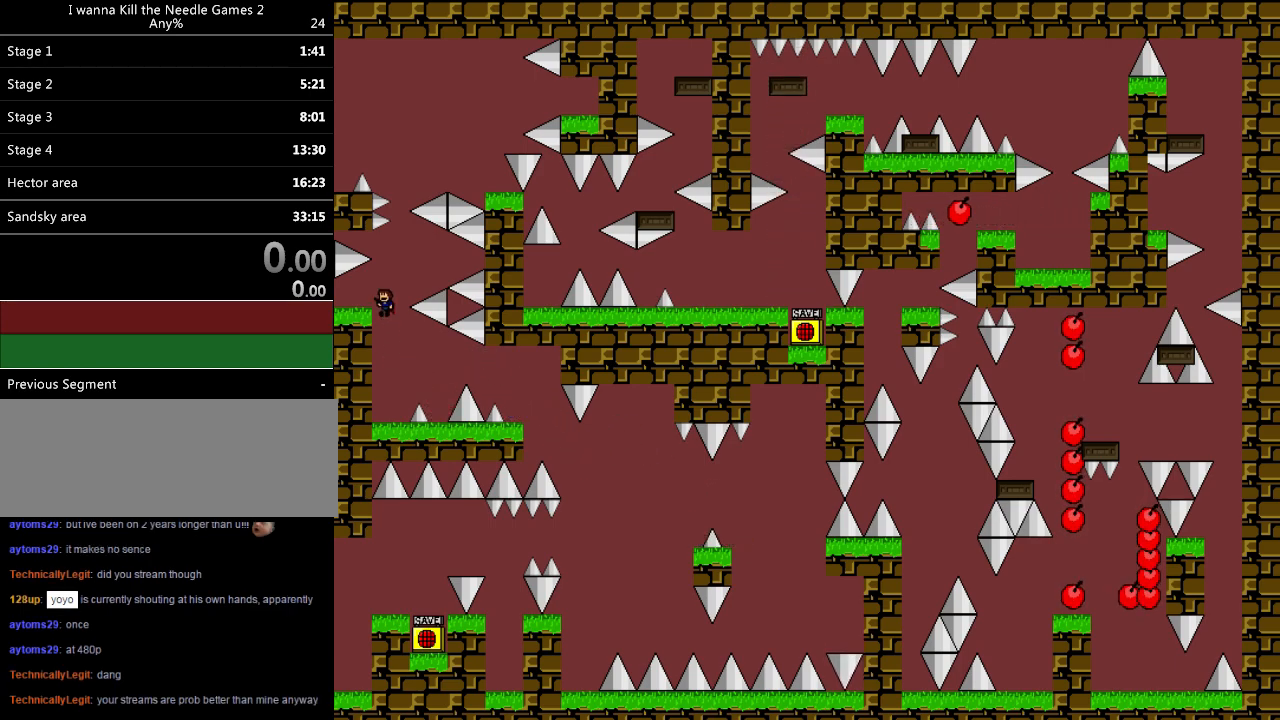
{"keys": ["right", "shift"], "events": [[40, "left", "down"], [100, "left", "up"], [100, "shift", "up"], [380, "right", "down"], [380, "shift", "down"]]}
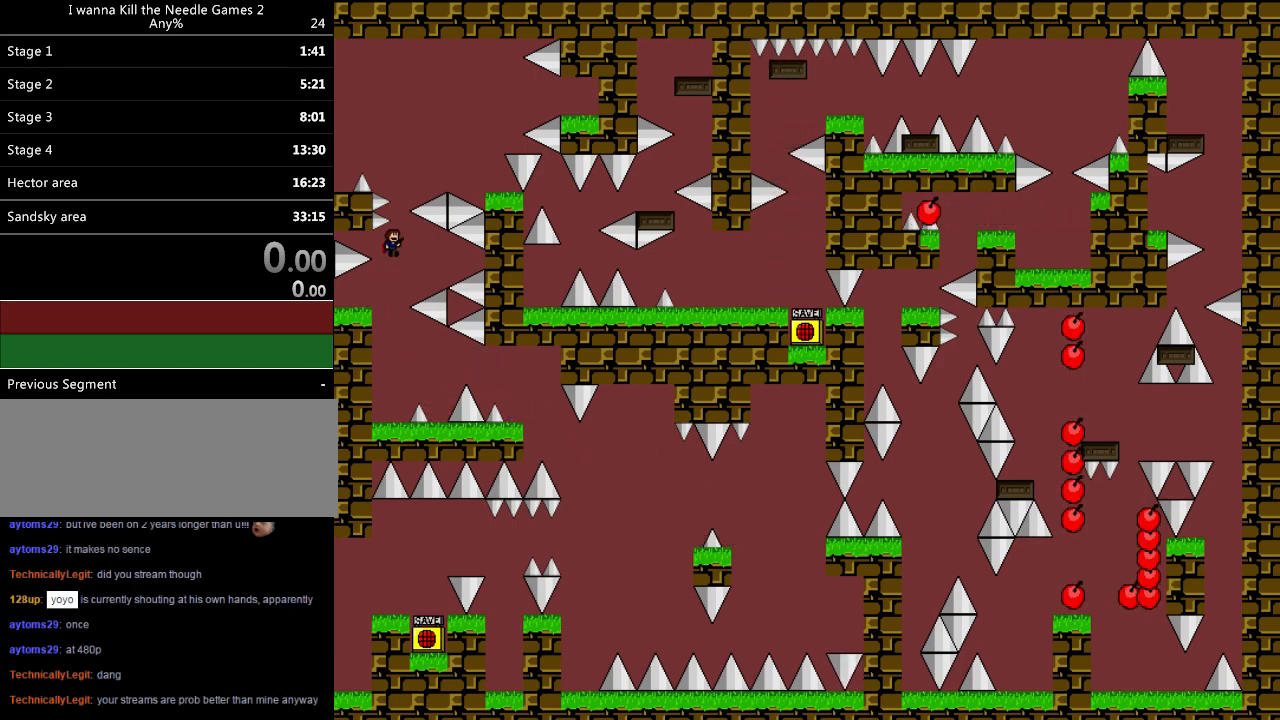
{"keys": ["left"], "events": [[40, "right", "up"], [340, "left", "down"], [460, "shift", "up"]]}
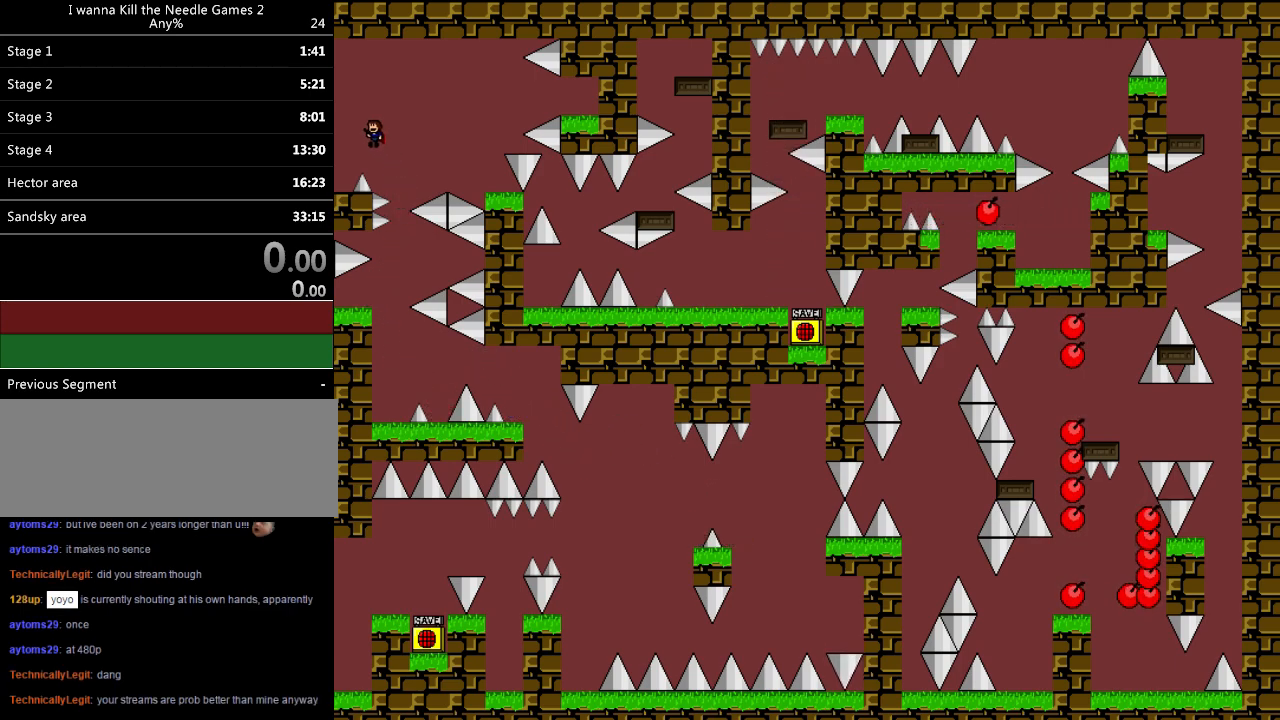
{"keys": ["right", "shift"], "events": [[160, "left", "up"], [400, "shift", "down"], [460, "right", "down"]]}
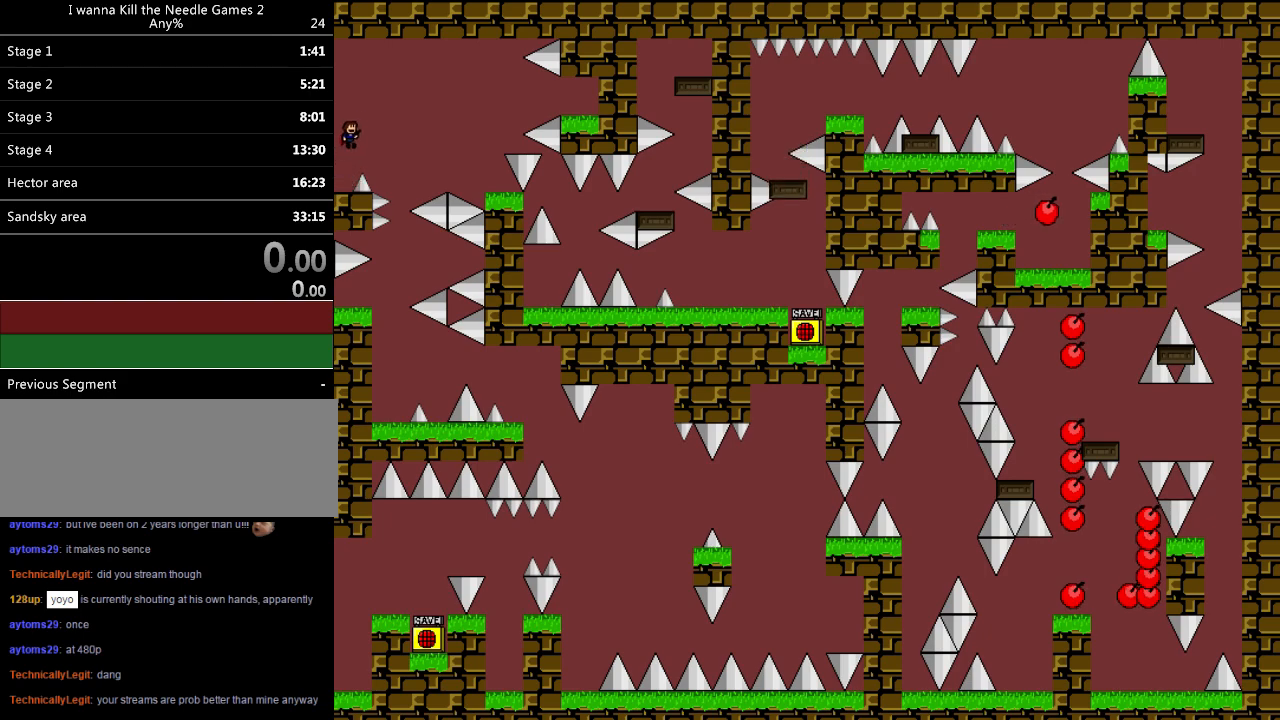
{"keys": ["right"], "events": [[340, "shift", "up"]]}
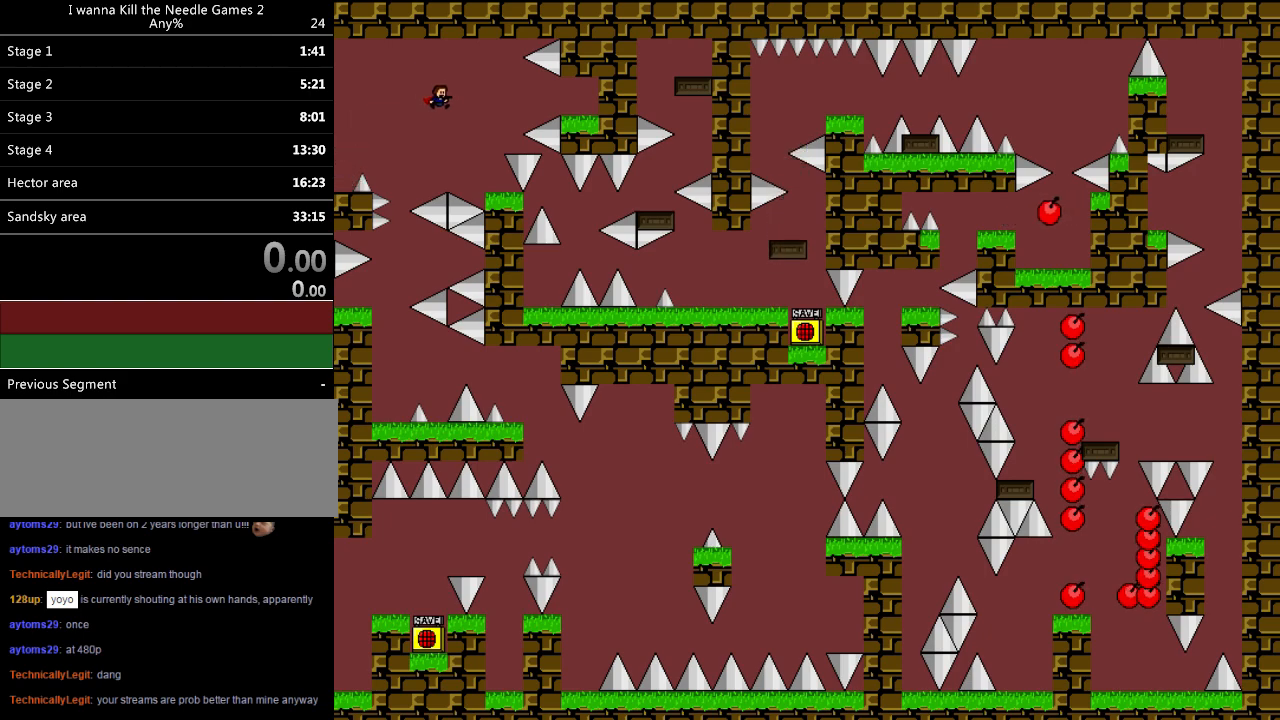
{"keys": [], "events": [[240, "right", "up"], [340, "right", "down"], [400, "right", "up"]]}
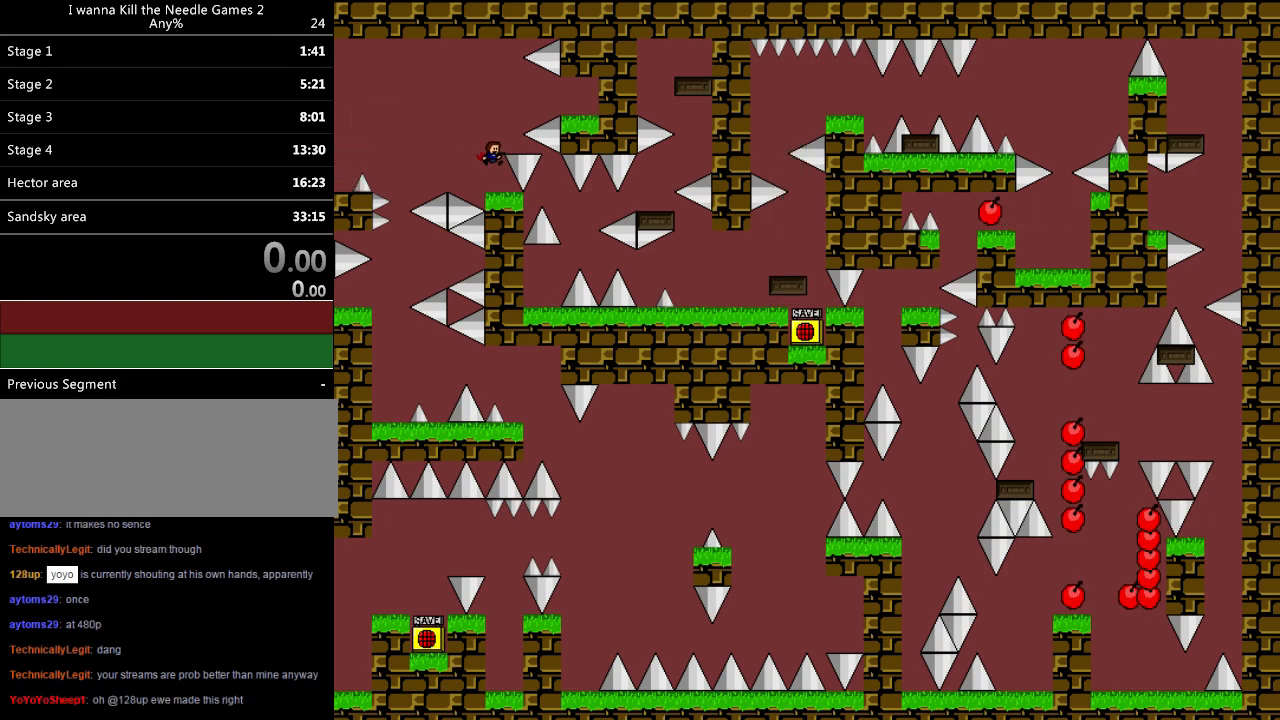
{"keys": [], "events": [[180, "shift", "down"], [340, "right", "down"], [440, "shift", "up"], [500, "right", "up"]]}
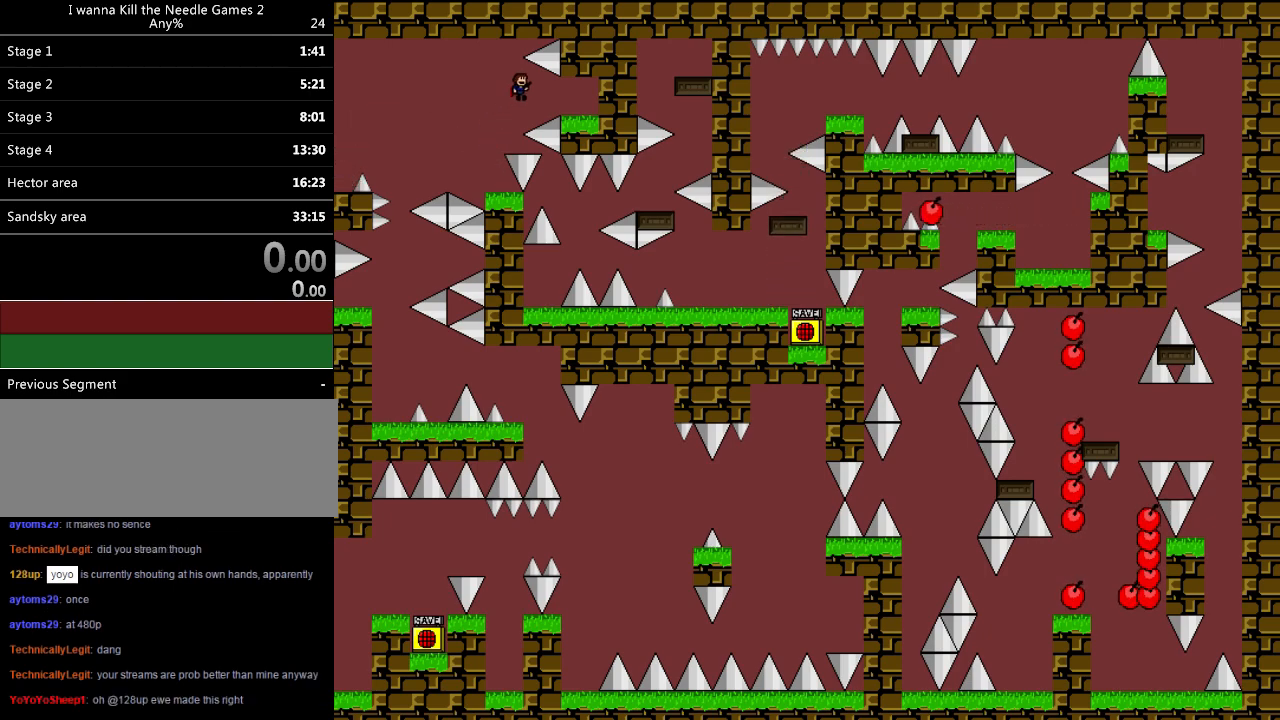
{"keys": ["right"], "events": [[200, "right", "down"]]}
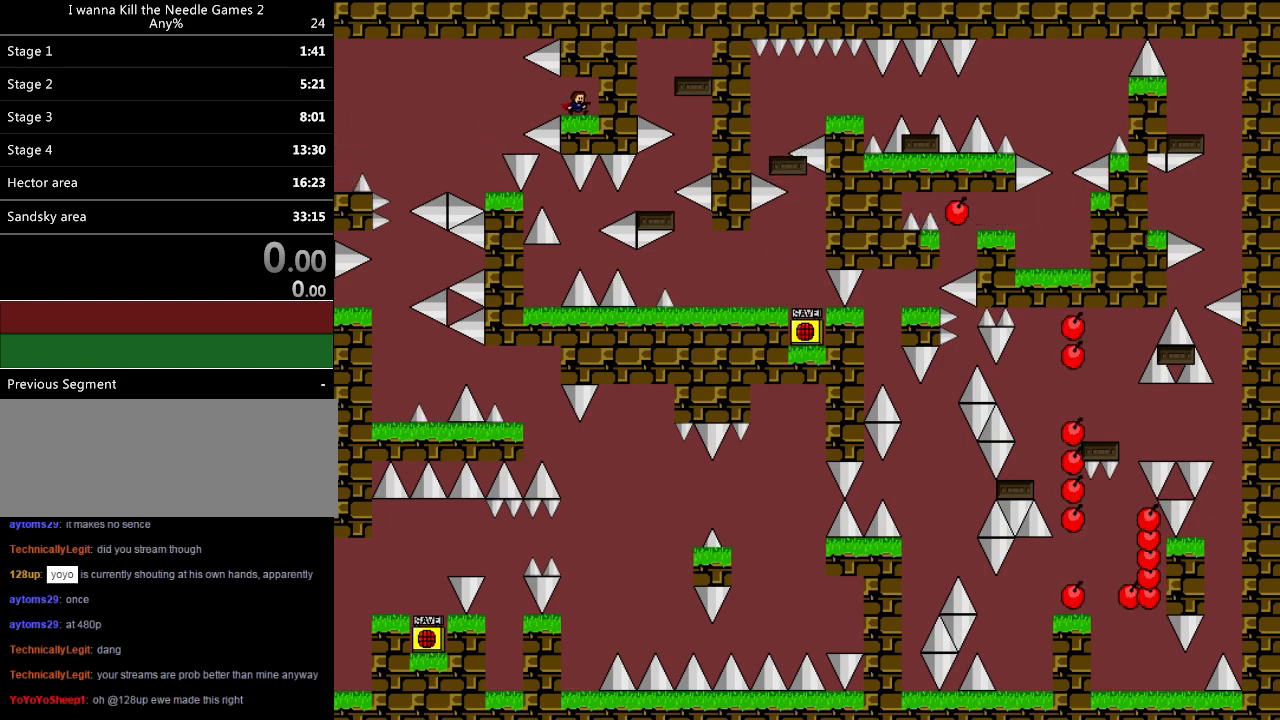
{"keys": ["shift"], "events": [[80, "right", "up"], [140, "shift", "down"], [180, "left", "down"], [340, "left", "up"]]}
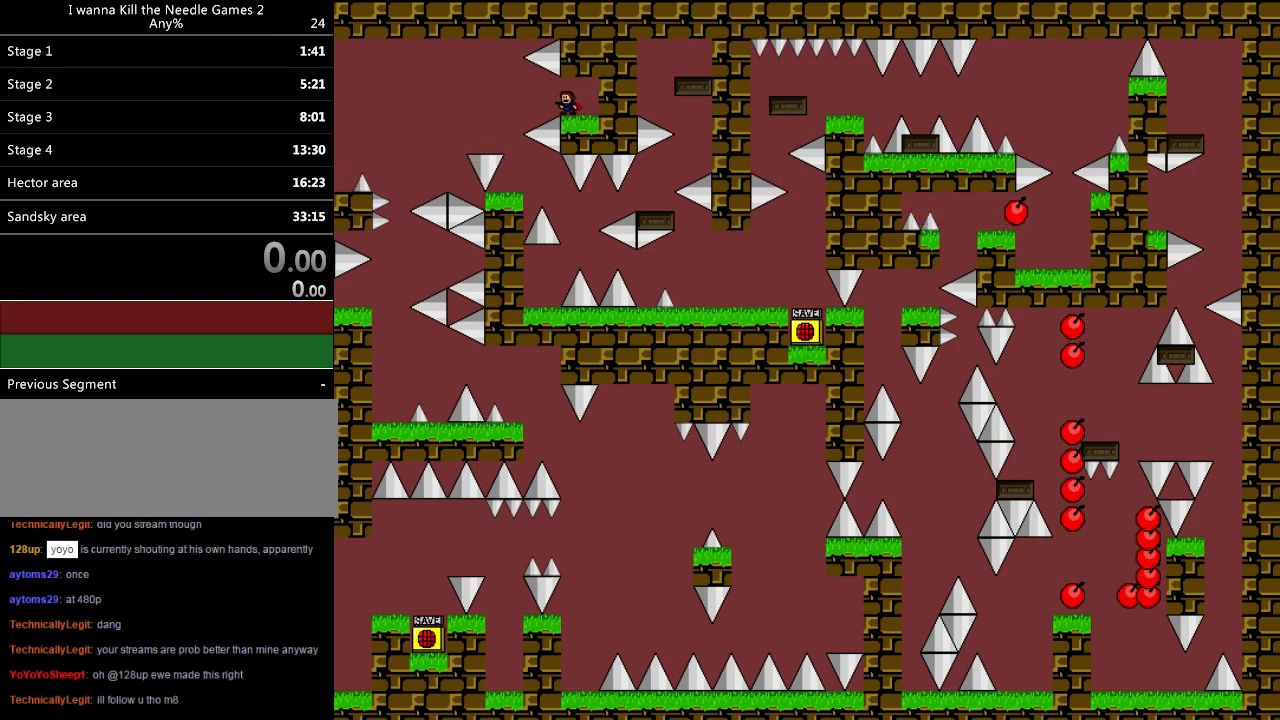
{"keys": [], "events": [[40, "left", "down"], [40, "shift", "up"], [360, "left", "up"]]}
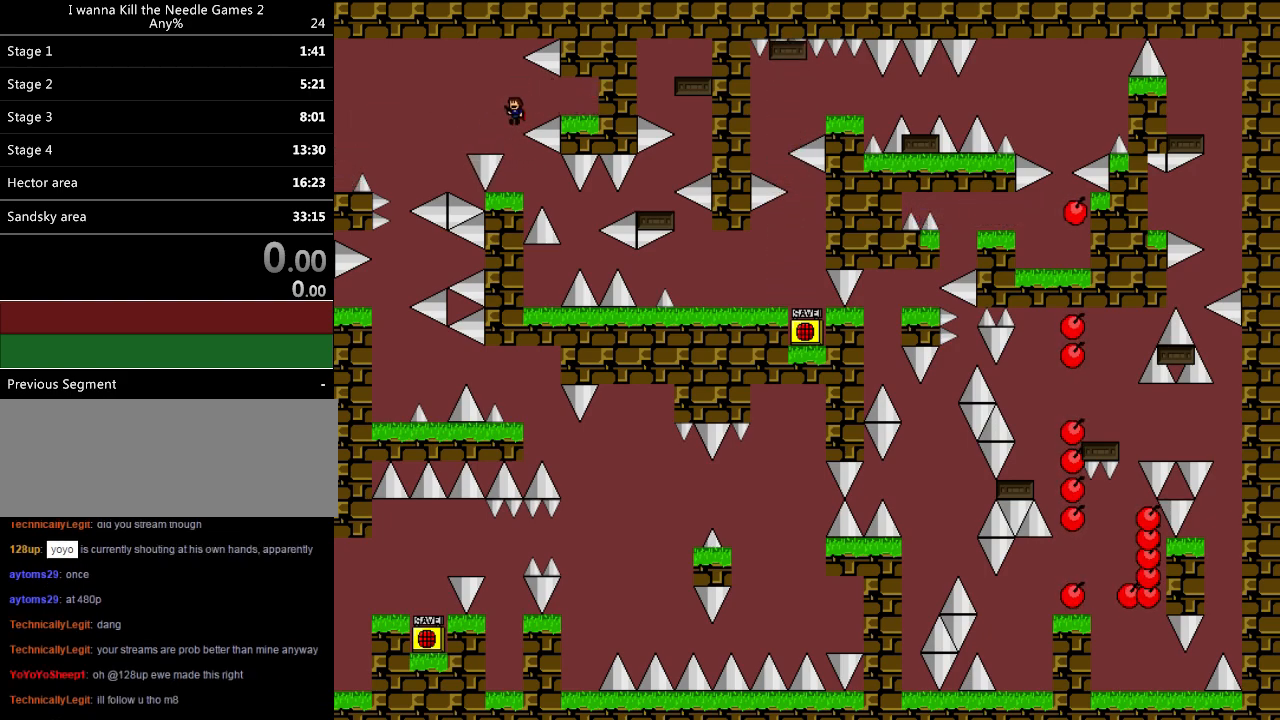
{"keys": ["right"], "events": [[480, "right", "down"]]}
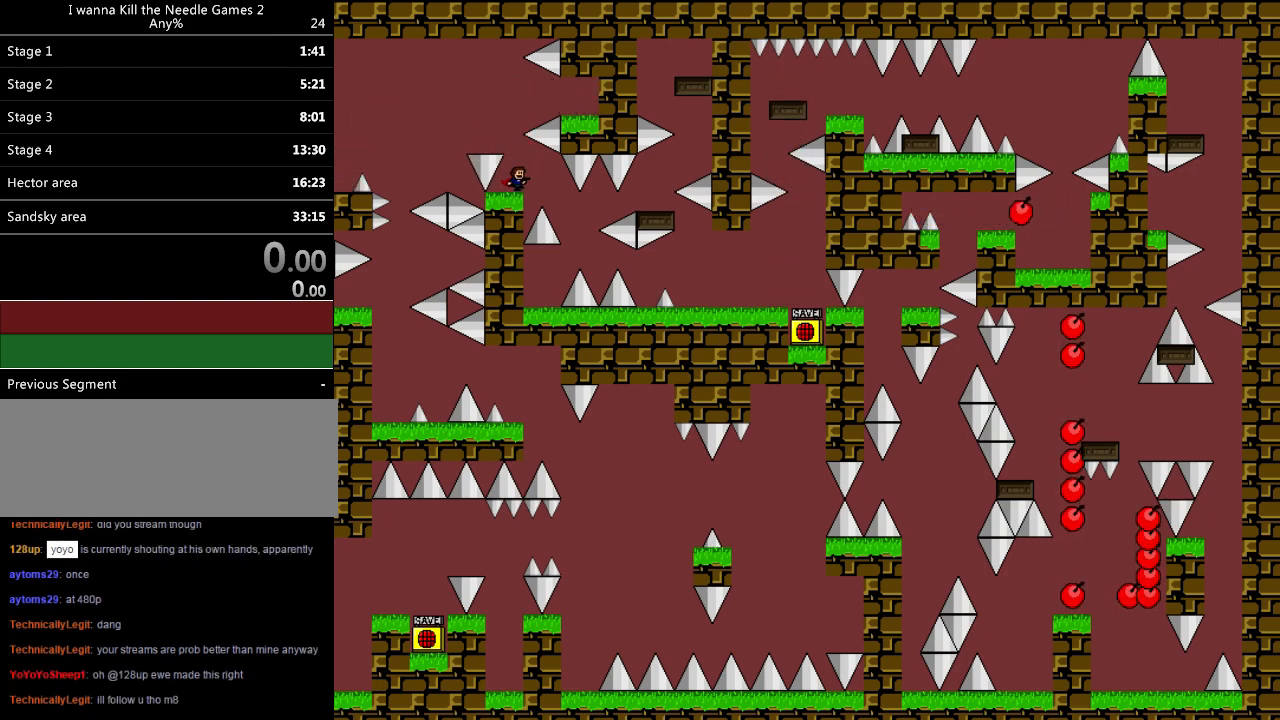
{"keys": [], "events": [[320, "right", "up"]]}
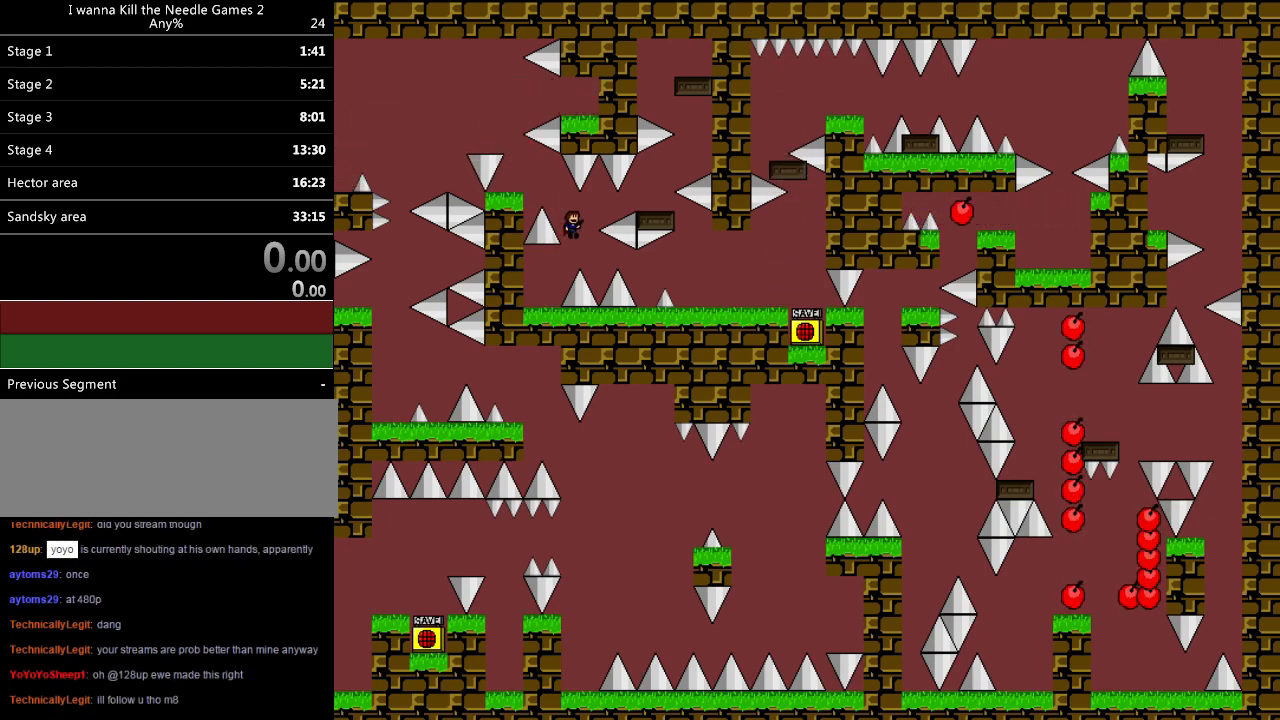
{"keys": ["left"], "events": [[240, "left", "down"]]}
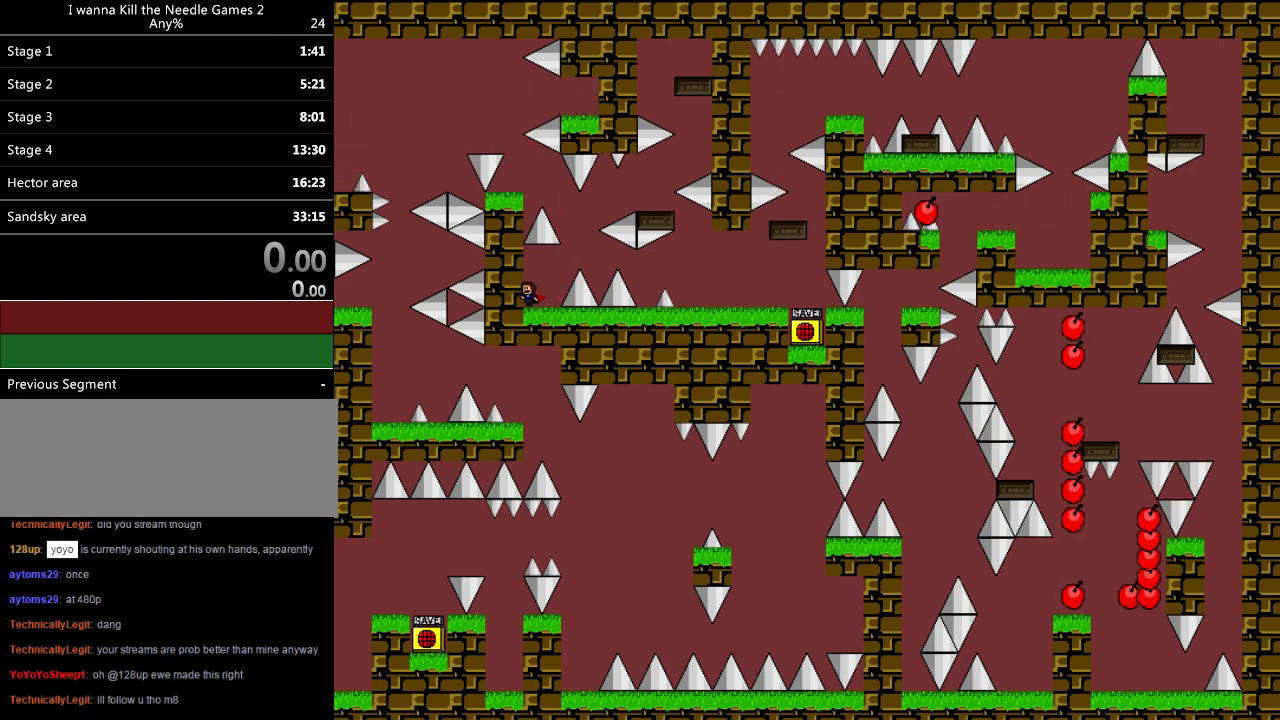
{"keys": [], "events": [[180, "right", "down"], [200, "left", "up"], [300, "right", "up"]]}
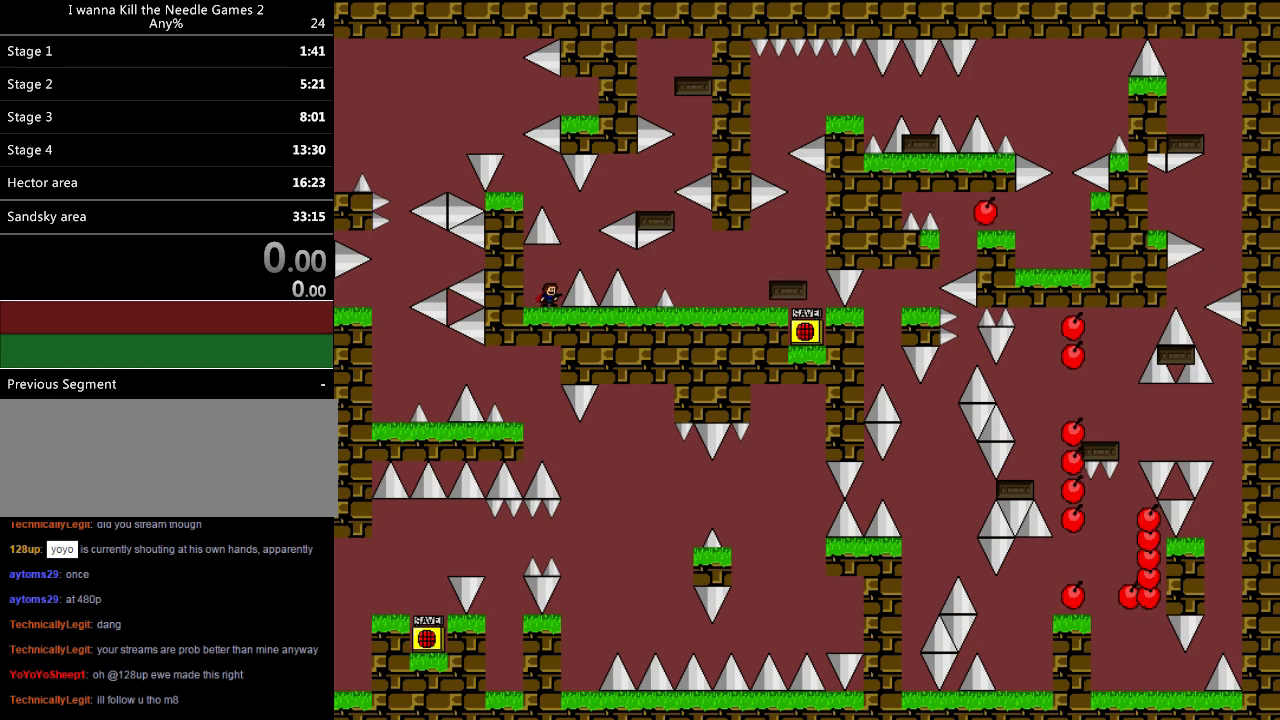
{"keys": ["right", "shift"], "events": [[360, "right", "down"], [360, "shift", "down"]]}
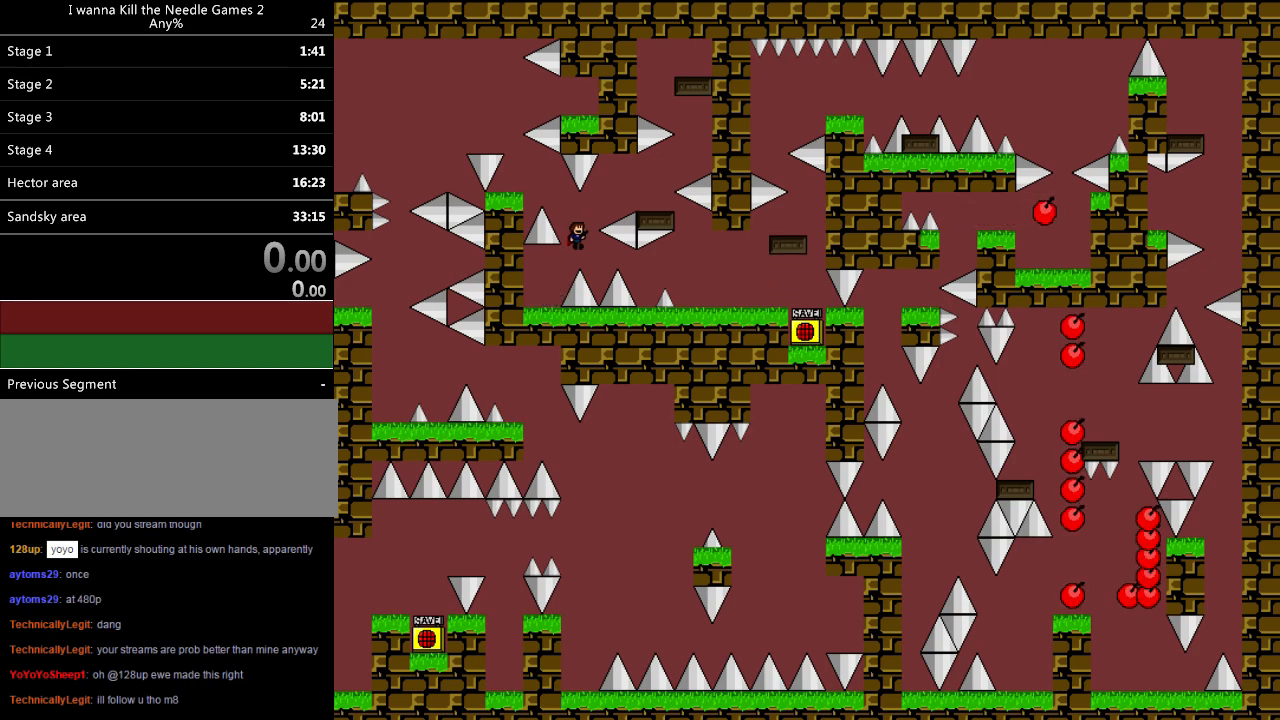
{"keys": [], "events": [[380, "shift", "up"], [440, "right", "up"]]}
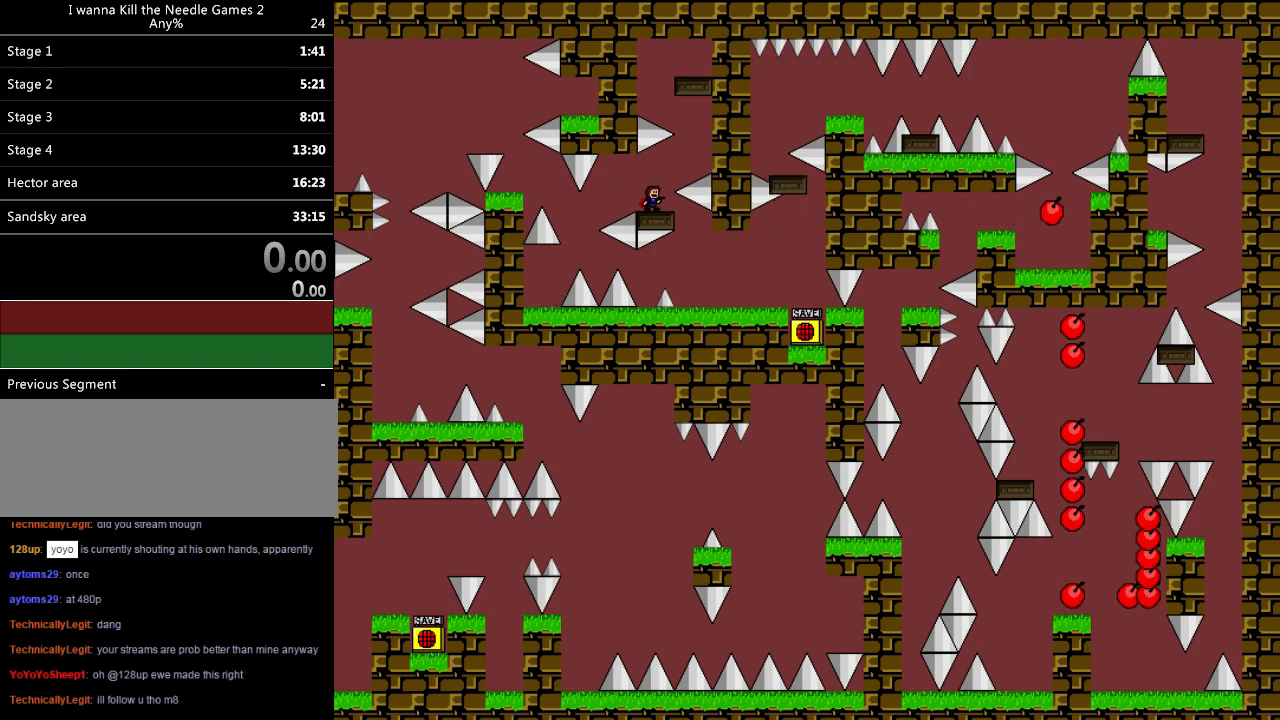
{"keys": ["shift"], "events": [[180, "right", "down"], [180, "shift", "down"], [260, "shift", "up"], [420, "shift", "down"], [480, "right", "up"]]}
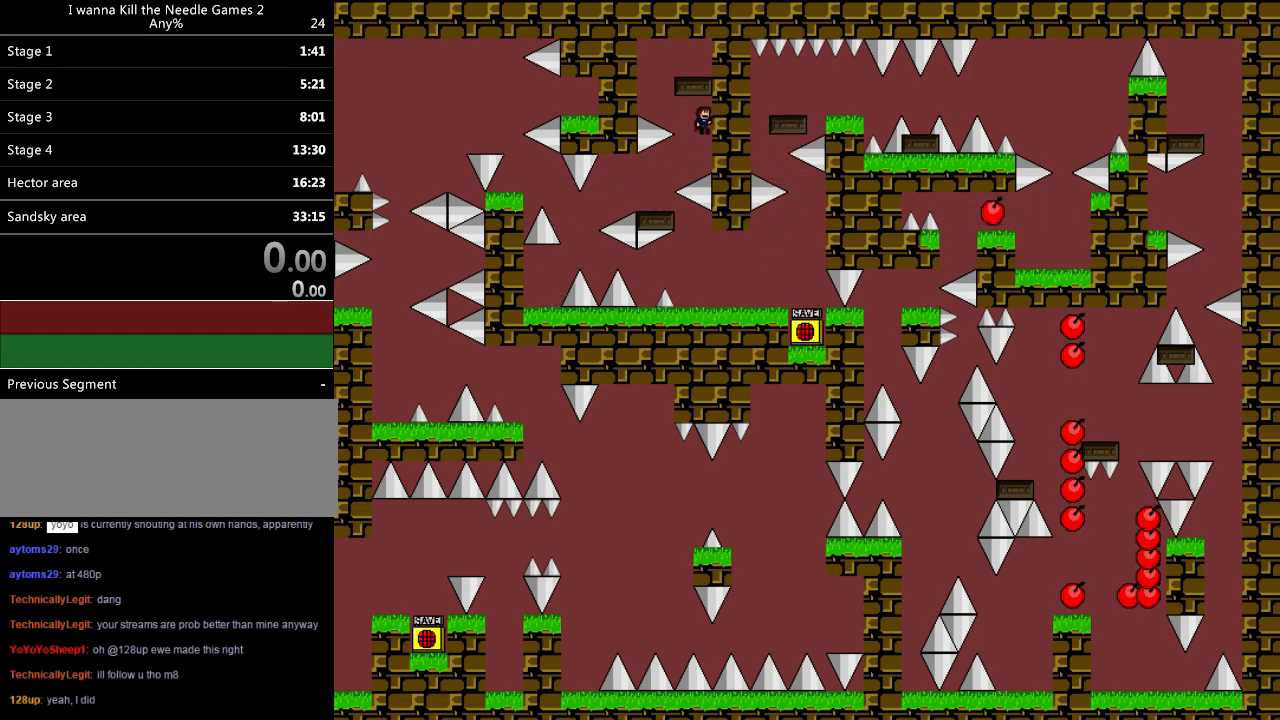
{"keys": [], "events": [[120, "left", "down"], [160, "left", "up"], [220, "shift", "up"], [300, "shift", "down"], [360, "shift", "up"]]}
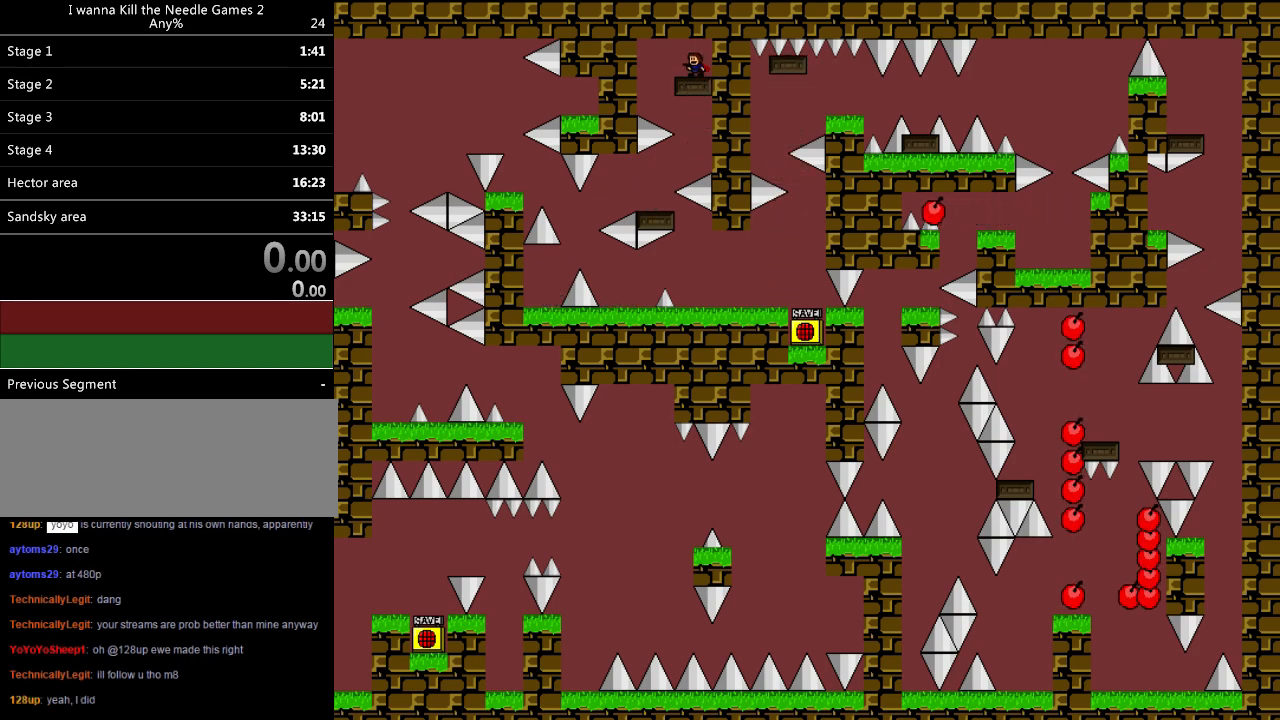
{"keys": ["right"], "events": [[160, "left", "down"], [380, "left", "up"], [400, "right", "down"]]}
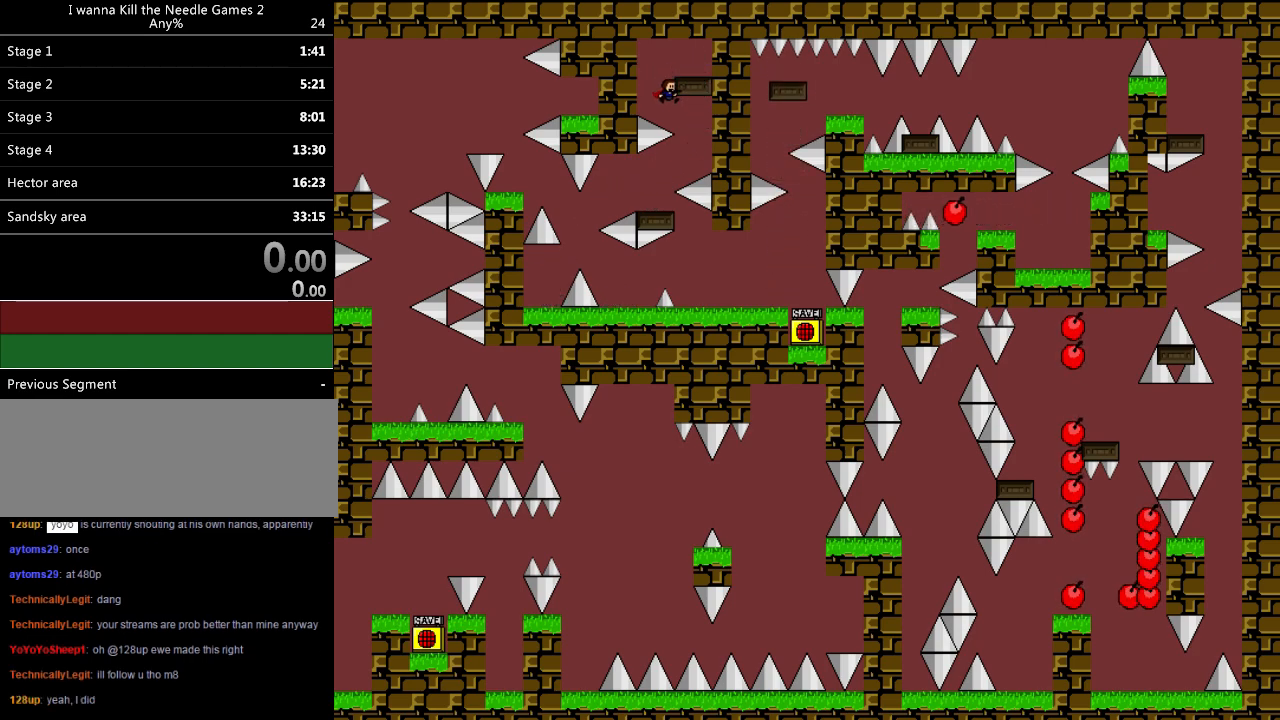
{"keys": ["left"], "events": [[80, "shift", "down"], [140, "right", "up"], [140, "shift", "up"], [480, "left", "down"]]}
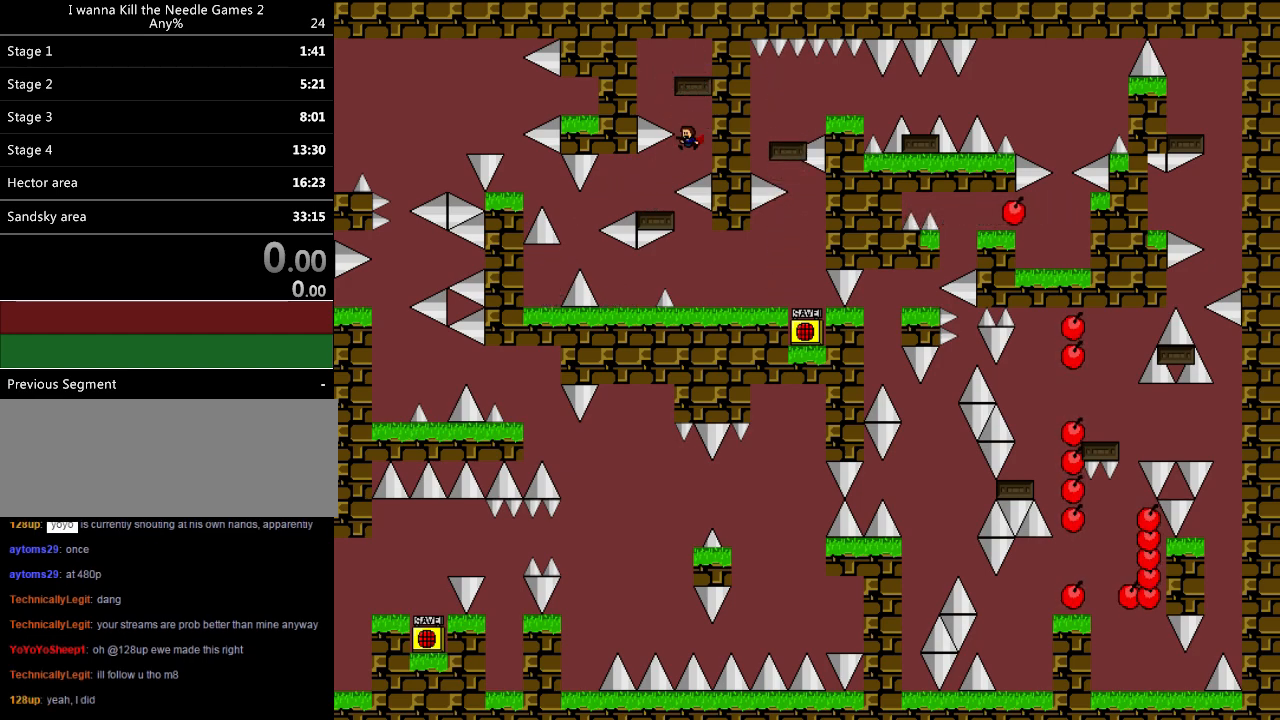
{"keys": [], "events": [[280, "left", "up"]]}
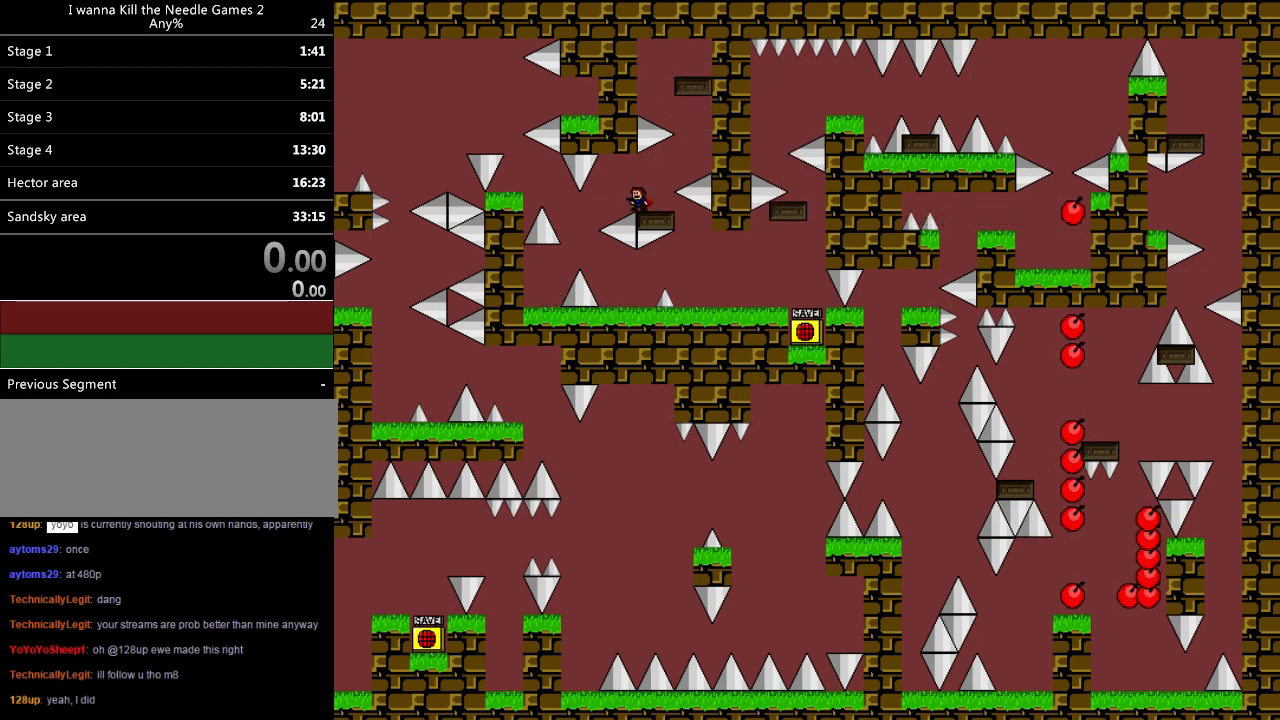
{"keys": [], "events": [[240, "left", "down"], [340, "left", "up"]]}
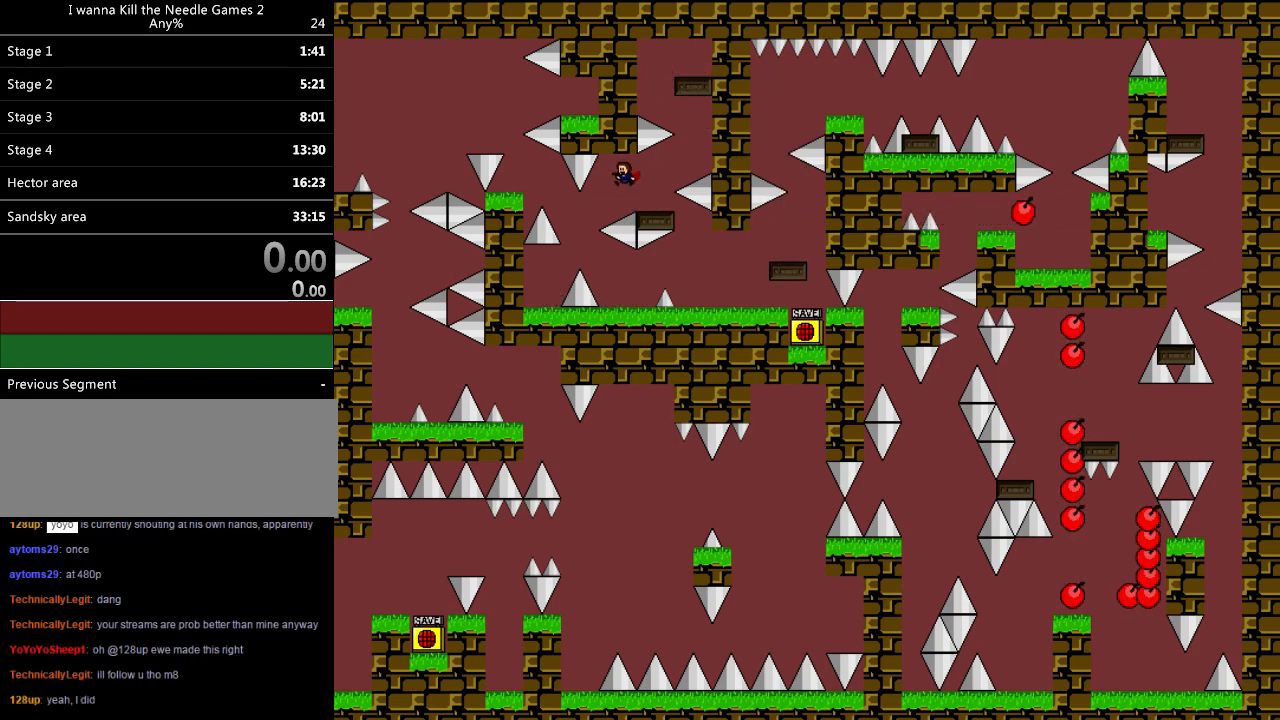
{"keys": [], "events": [[20, "left", "down"], [240, "left", "up"]]}